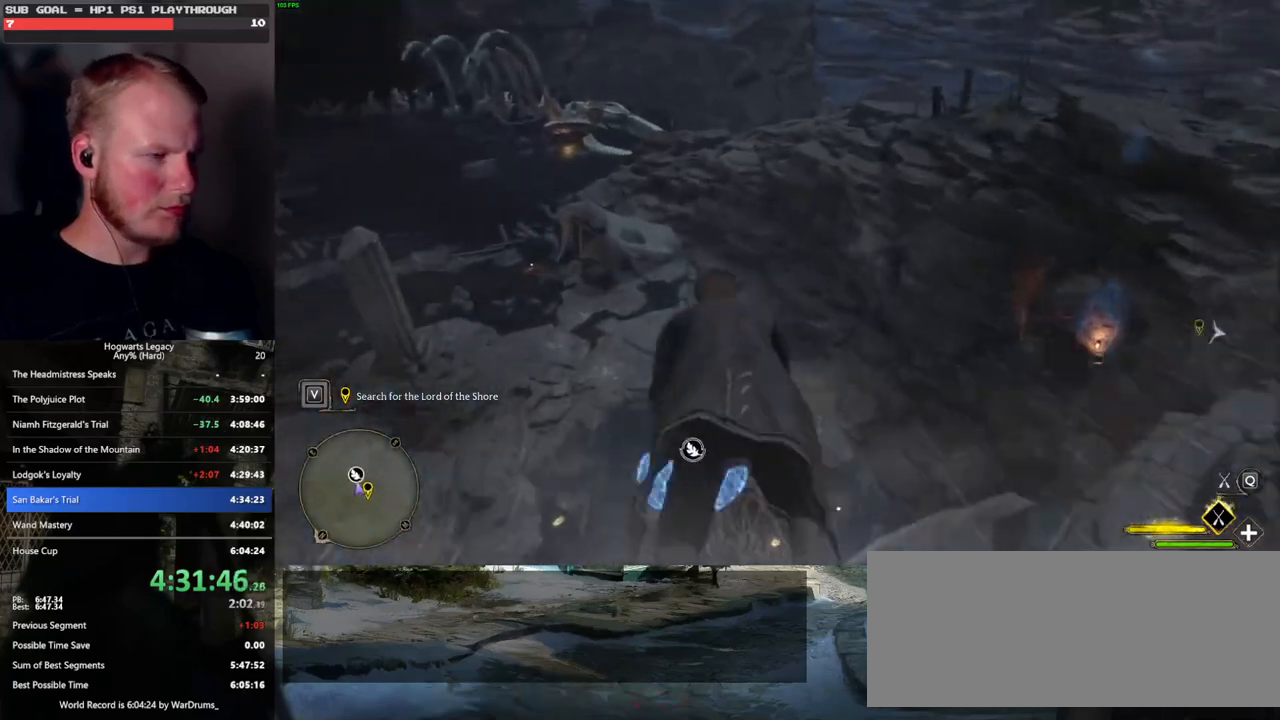
Gameplay with keyboard and mouse; each line is a JSON object with the keys and mouse buttons held at the frame after it. "events" lists presses ("down") and releases ("up") of ".", "/", "0", "1", "2", "3", "4", "5", "6", "7", "8", "9", "a", "alt_l", "alt_r", "b", "backslash", "backspace", "c", "caps_lock", "comma", "ctrl_l", "ctrl_r", "d", "e", "equals", "escape", "f", "f1", "f10", "f11", "f12", "f2", "f3", "f4", "f5", "f6", "f7", "f8", "f9", "g", "h", "i", "j", "k", "l", "lbracket", "m", "minus", "n", "o", "p", "q", "quote", "r", "rbracket", "return", "s", "semicolon", "shift_l", "shift_r", "space", "super", "t", "tab", "tilde", "u", "v", "w", "x", "y", "z", "mouse_left", "mouse_wheel", "mouse_right", "mouse_mb4" and "mouse_mb5" between this image and that frame as [ms after this image, input, new state], when the widget could be followed in between. "mouse_left", "mouse_wheel", "mouse_right", "mouse_mb4", "mouse_mb5" = the "left", "wheel", "right", "mb4", "mb5" buttons of the "mouse" list. No other keys are recorded. "wheel" means that the mouse wheel is clicked or scrolled. Mouse movement is not recorded.
{"keys": ["ctrl_l"], "mouse": [], "events": [[500, "w", "up"]]}
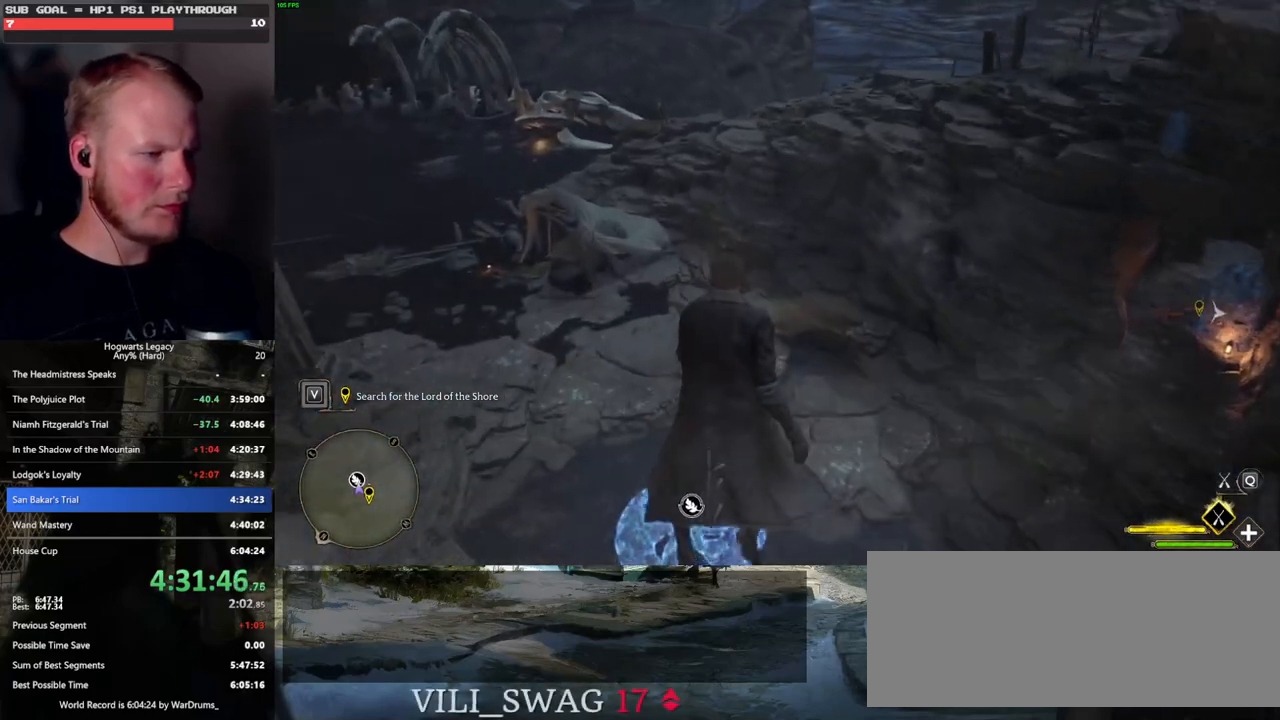
{"keys": ["ctrl_l", "w"], "mouse": [], "events": [[150, "w", "down"]]}
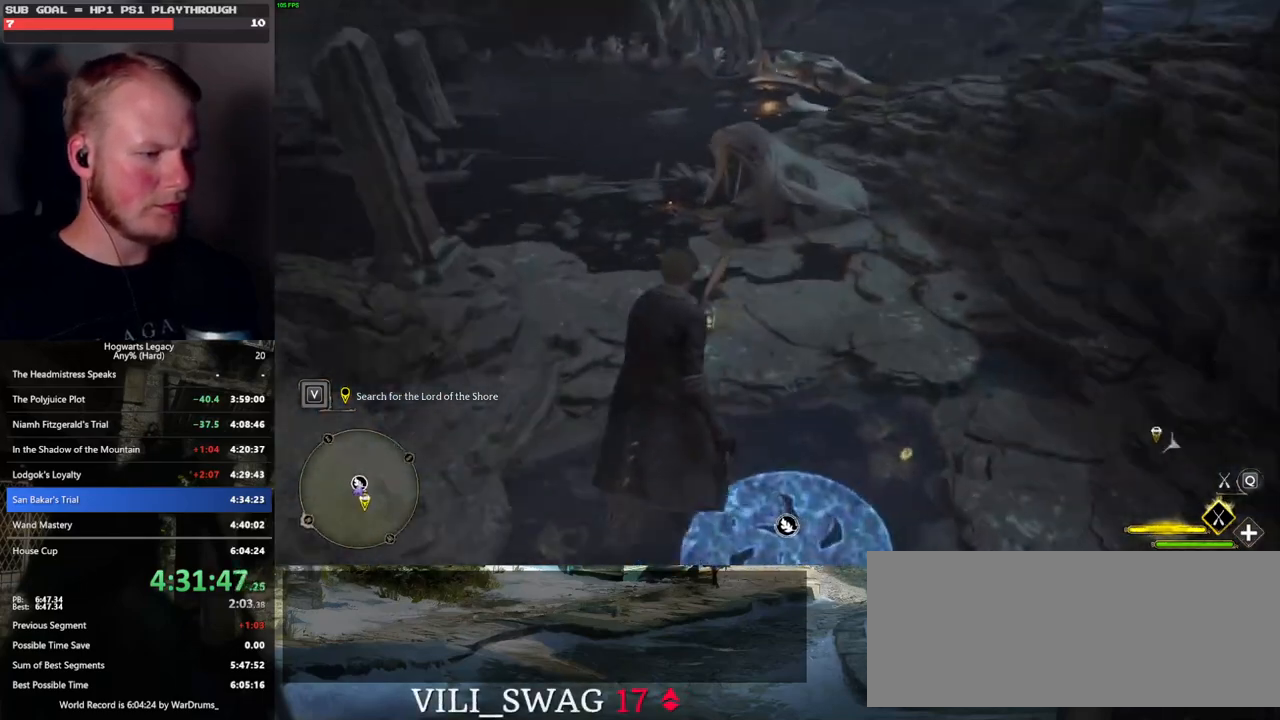
{"keys": ["ctrl_l", "w"], "mouse": [], "events": [[50, "w", "up"], [483, "w", "down"]]}
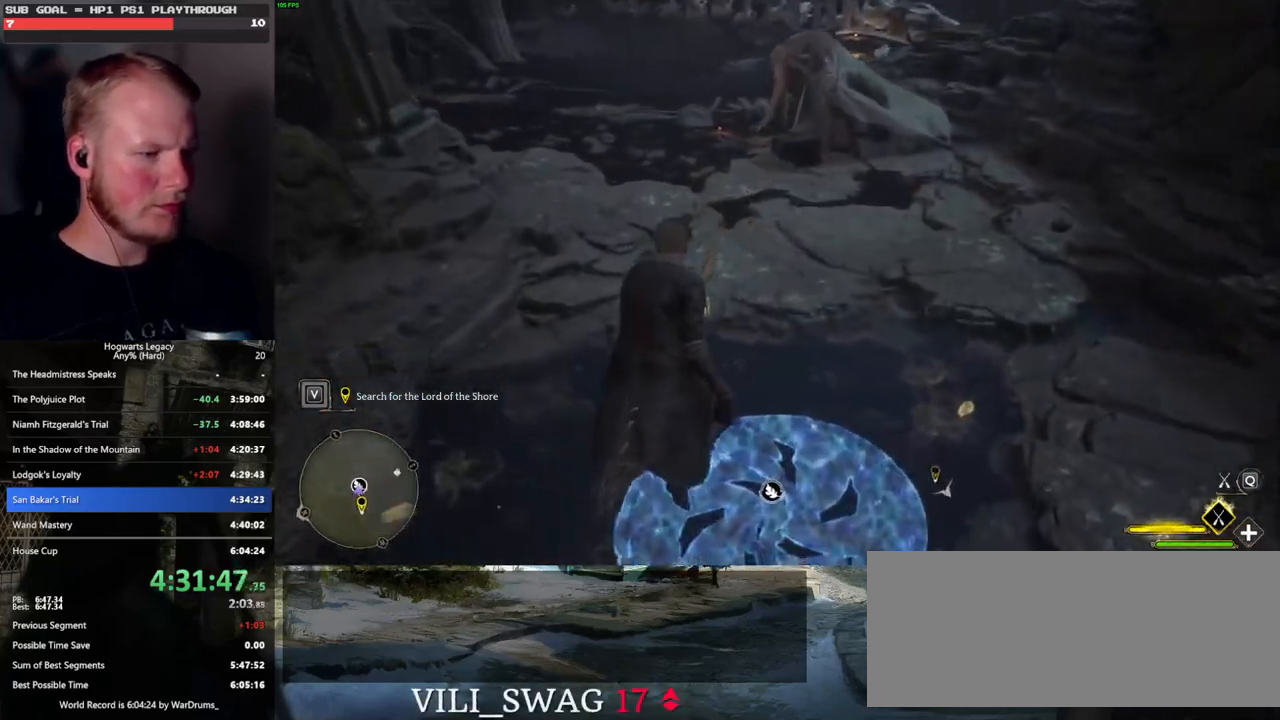
{"keys": ["ctrl_l", "w"], "mouse": [], "events": [[67, "b", "down"], [183, "b", "up"], [400, "b", "down"], [433, "b", "up"]]}
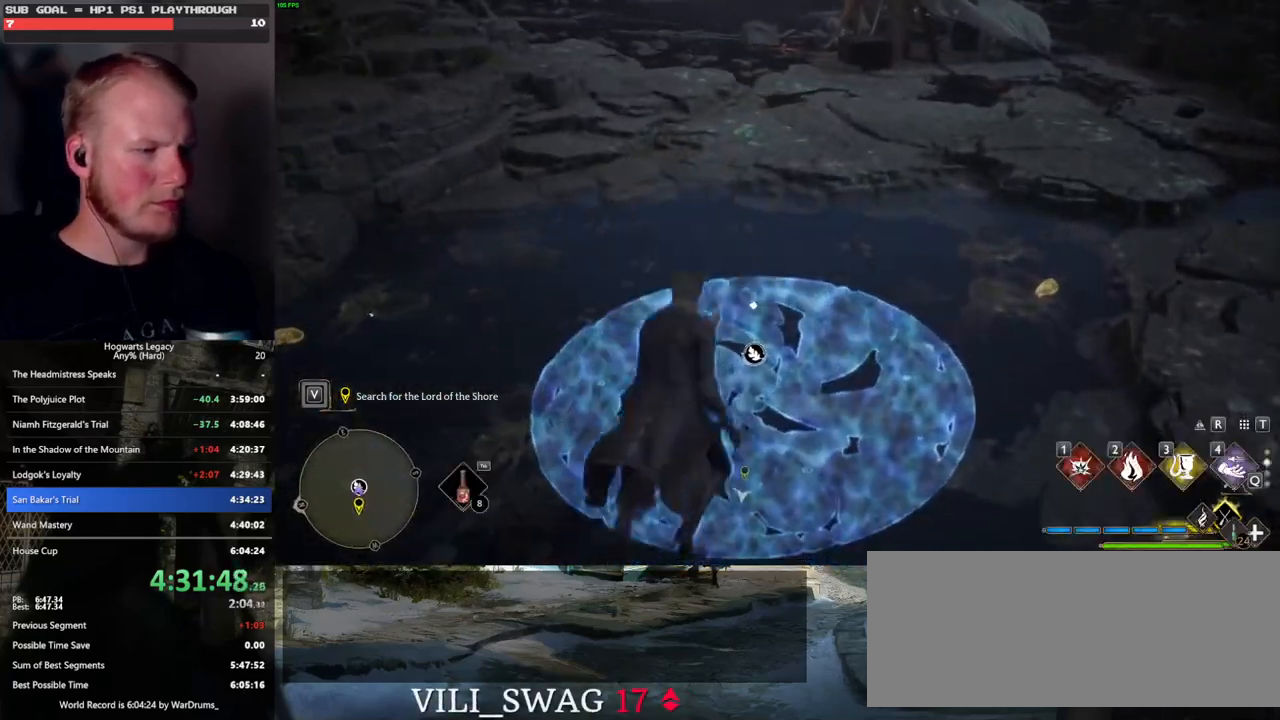
{"keys": ["w"], "mouse": [], "events": [[50, "ctrl_l", "up"], [117, "b", "down"], [217, "b", "up"], [317, "b", "down"], [400, "b", "up"]]}
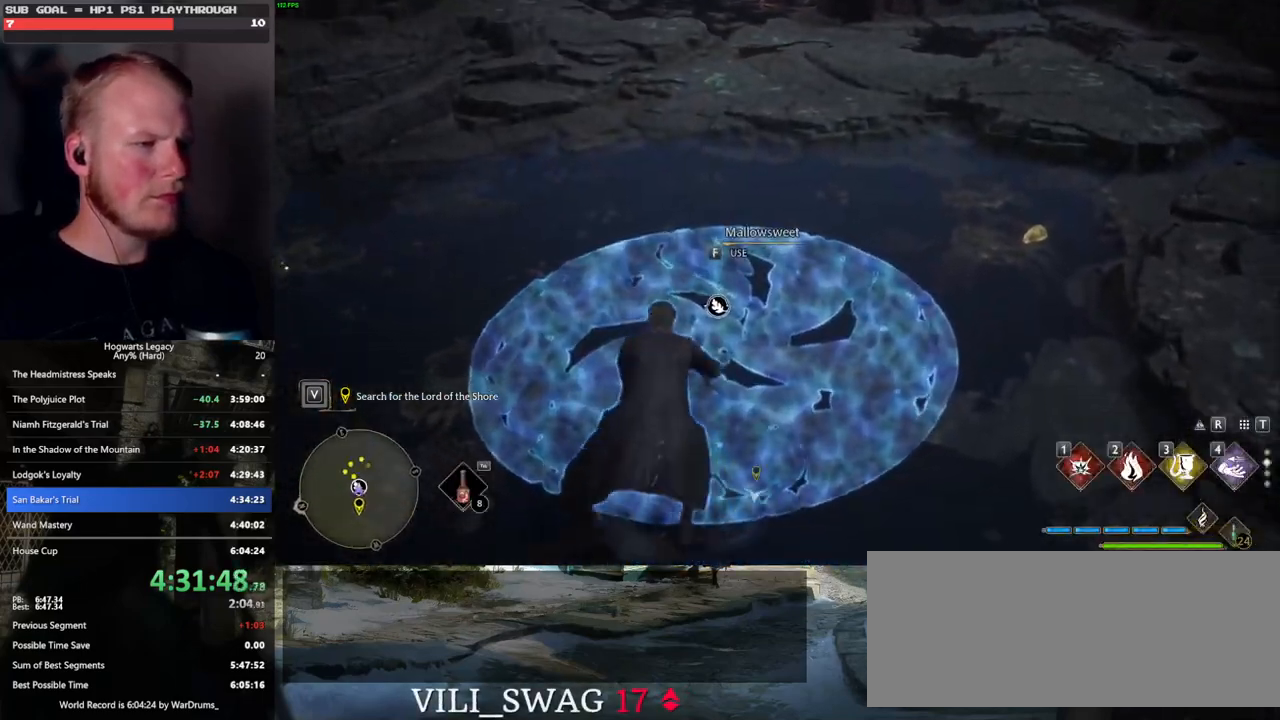
{"keys": ["w"], "mouse": [], "events": [[217, "f", "down"], [300, "f", "up"], [383, "f", "down"], [450, "f", "up"]]}
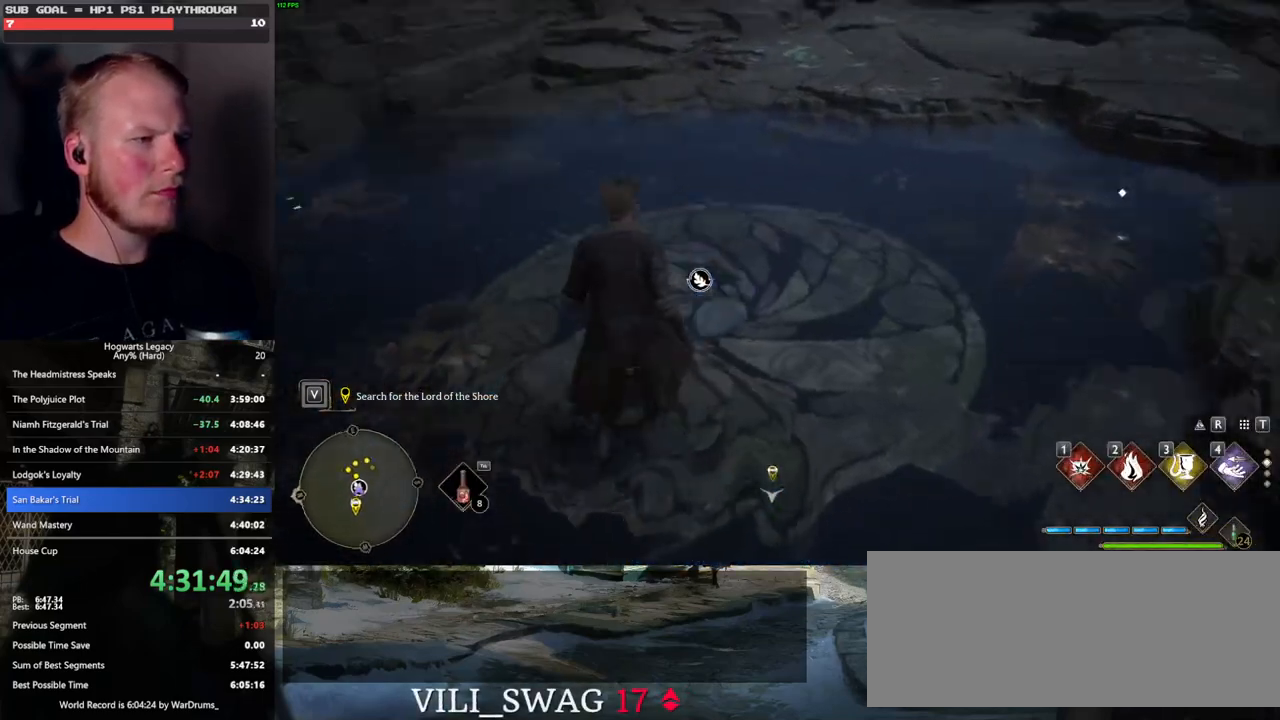
{"keys": [], "mouse": [], "events": [[33, "w", "up"]]}
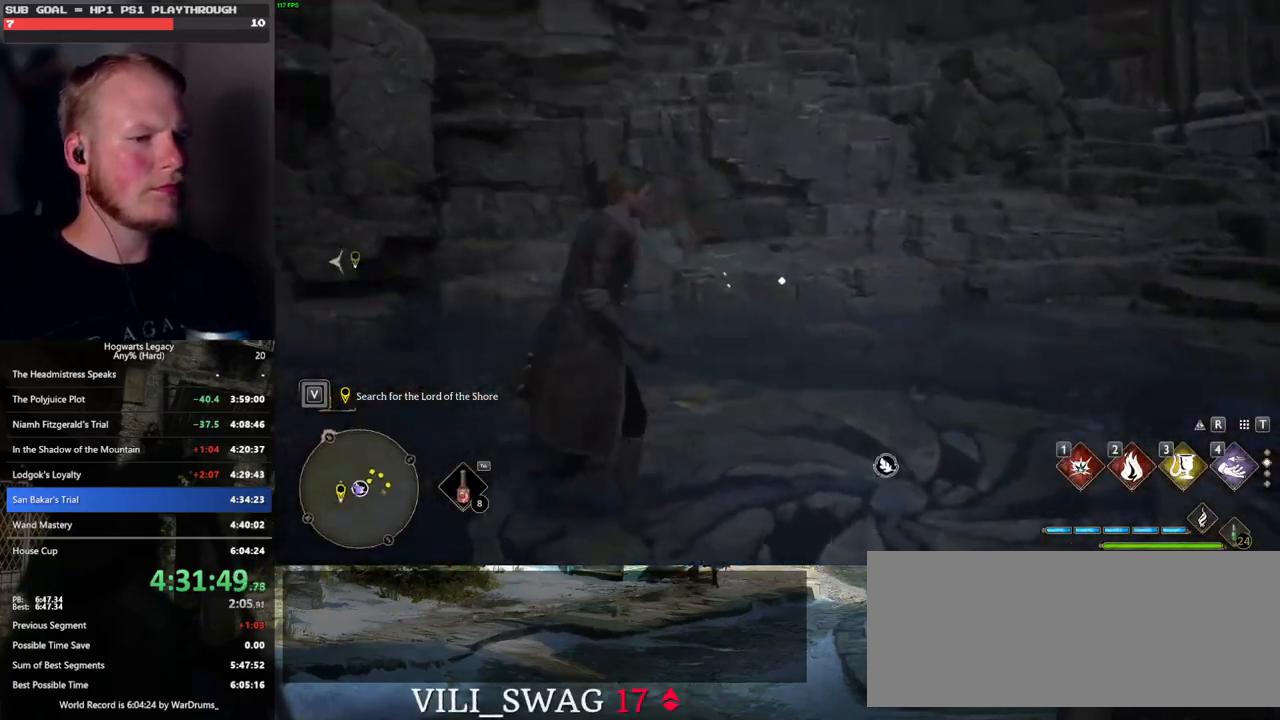
{"keys": [], "mouse": [], "events": []}
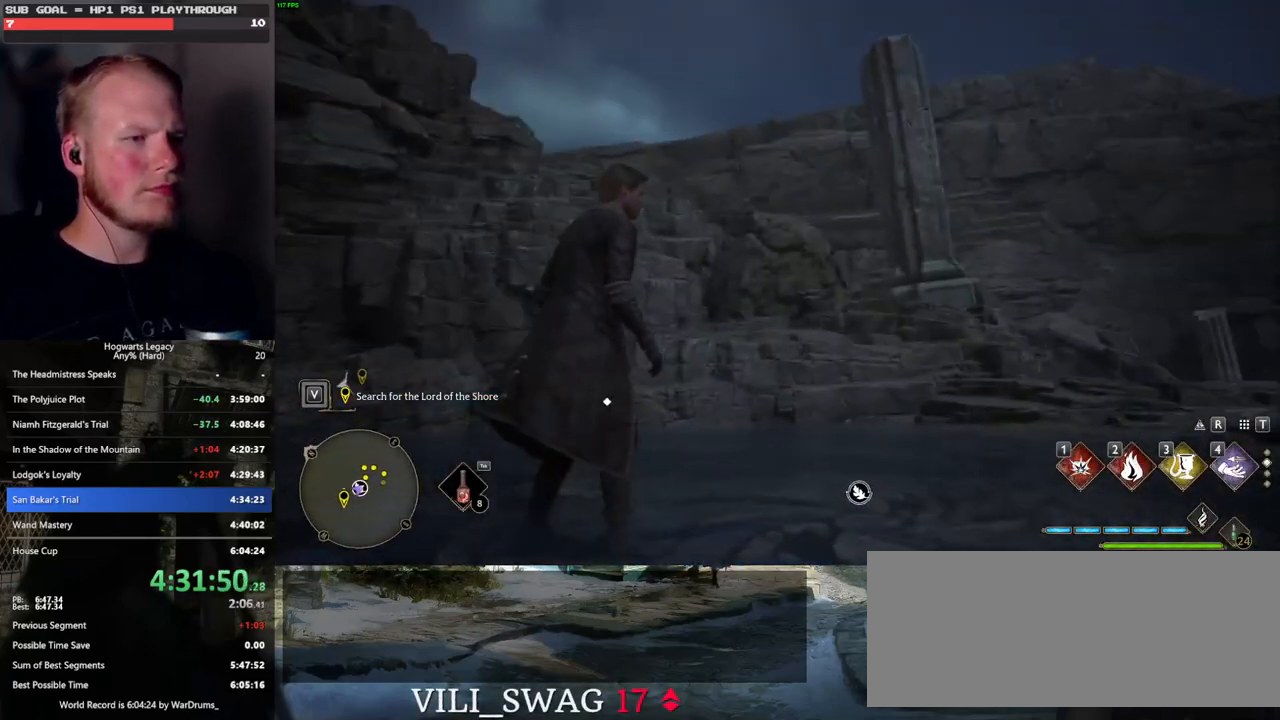
{"keys": [], "mouse": ["wheel"], "events": [[350, "mouse_wheel", "down"]]}
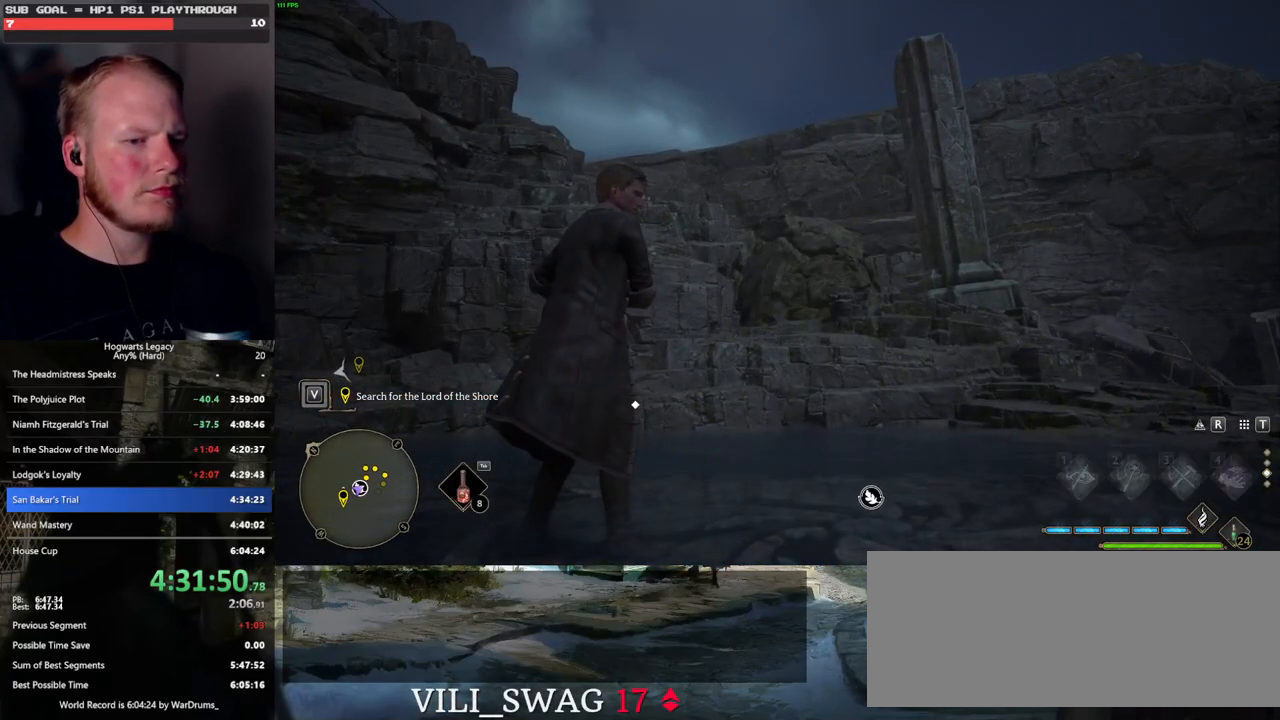
{"keys": [], "mouse": [], "events": [[300, "mouse_wheel", "up"]]}
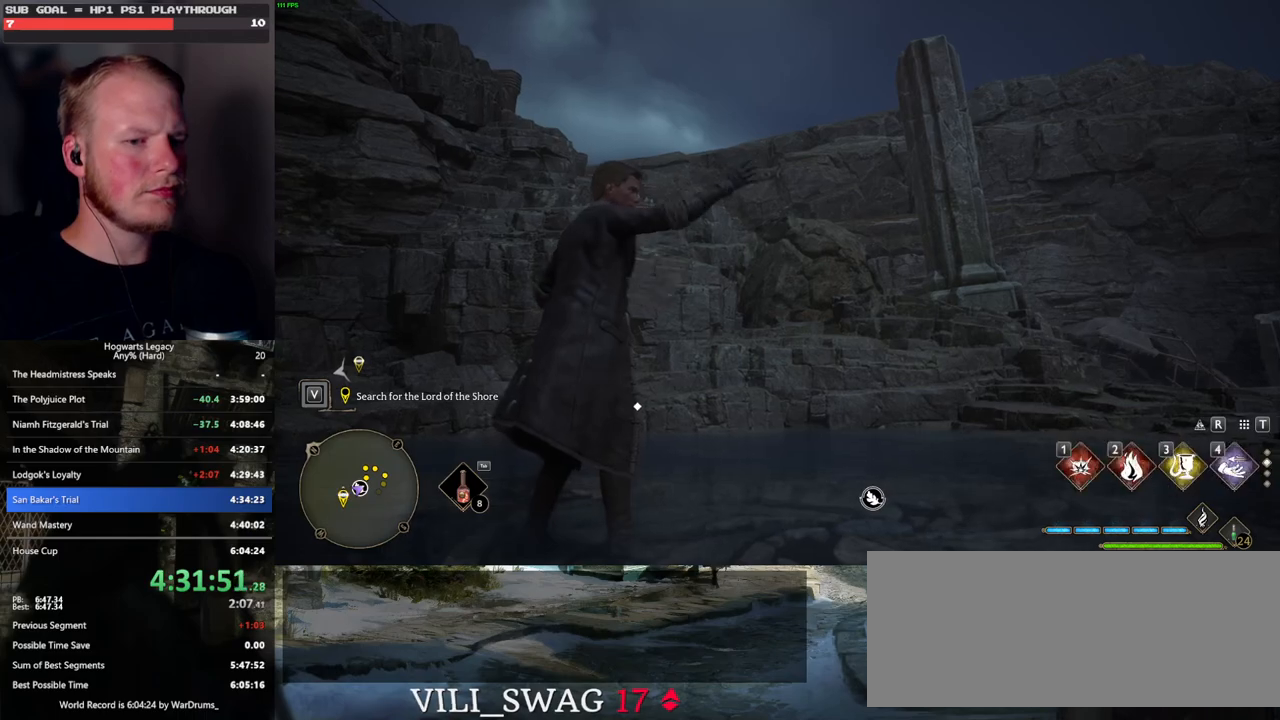
{"keys": [], "mouse": [], "events": [[17, "mouse_wheel", "down"], [433, "mouse_wheel", "up"]]}
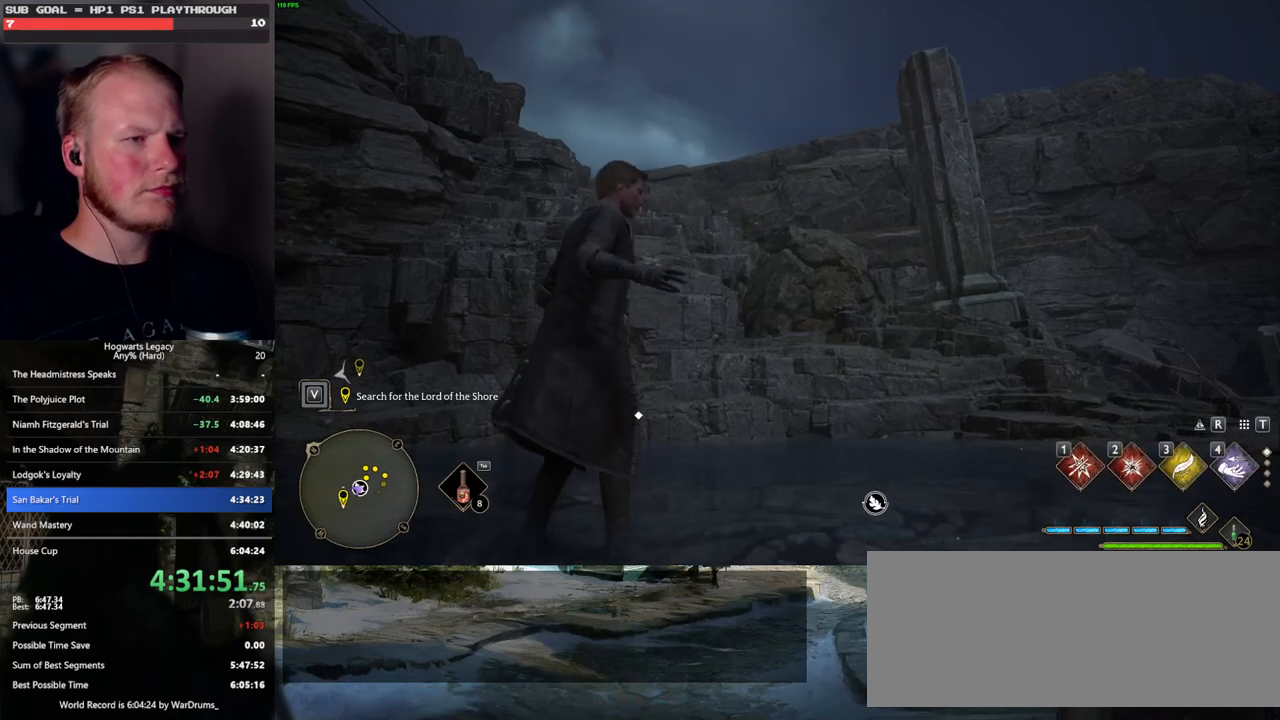
{"keys": [], "mouse": [], "events": []}
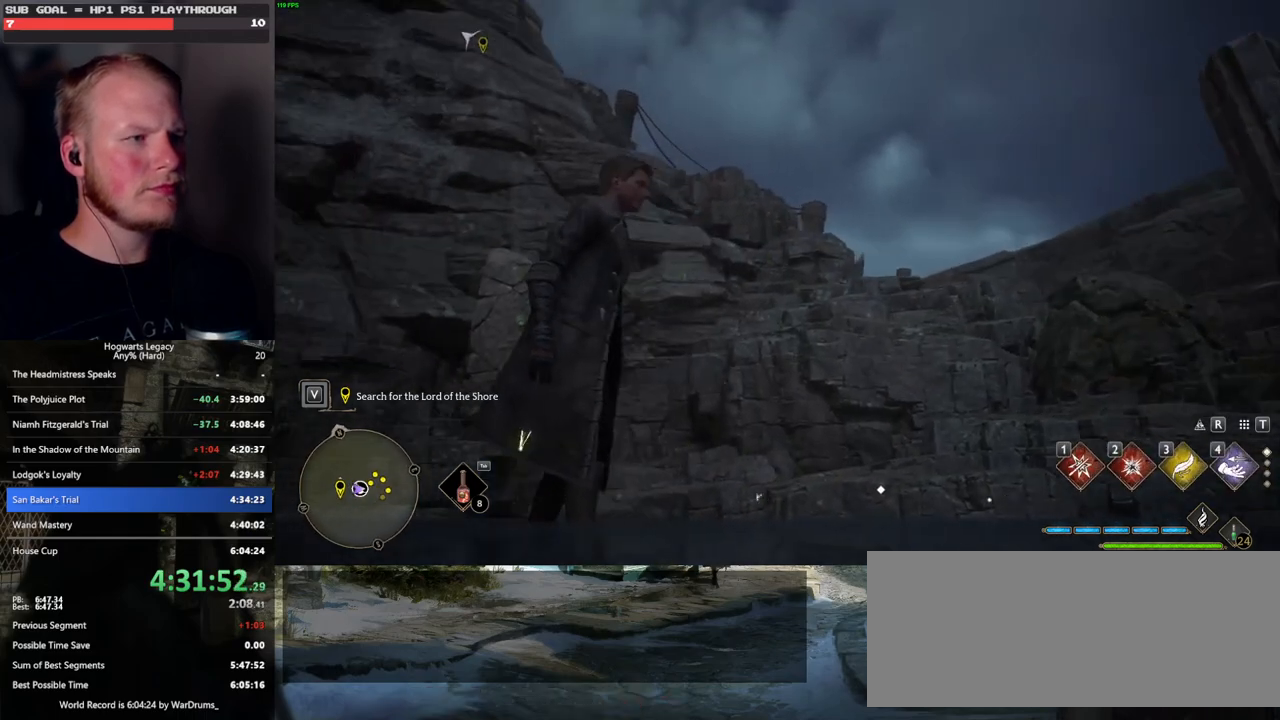
{"keys": [], "mouse": [], "events": []}
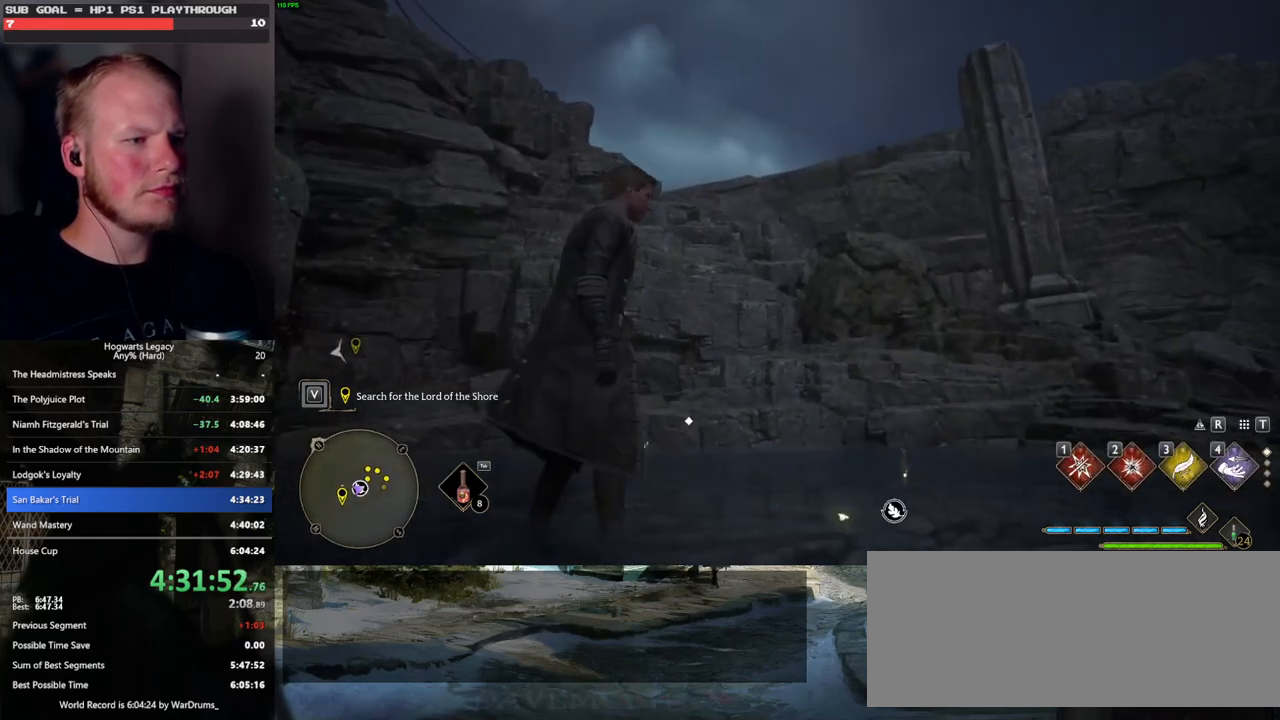
{"keys": [], "mouse": [], "events": []}
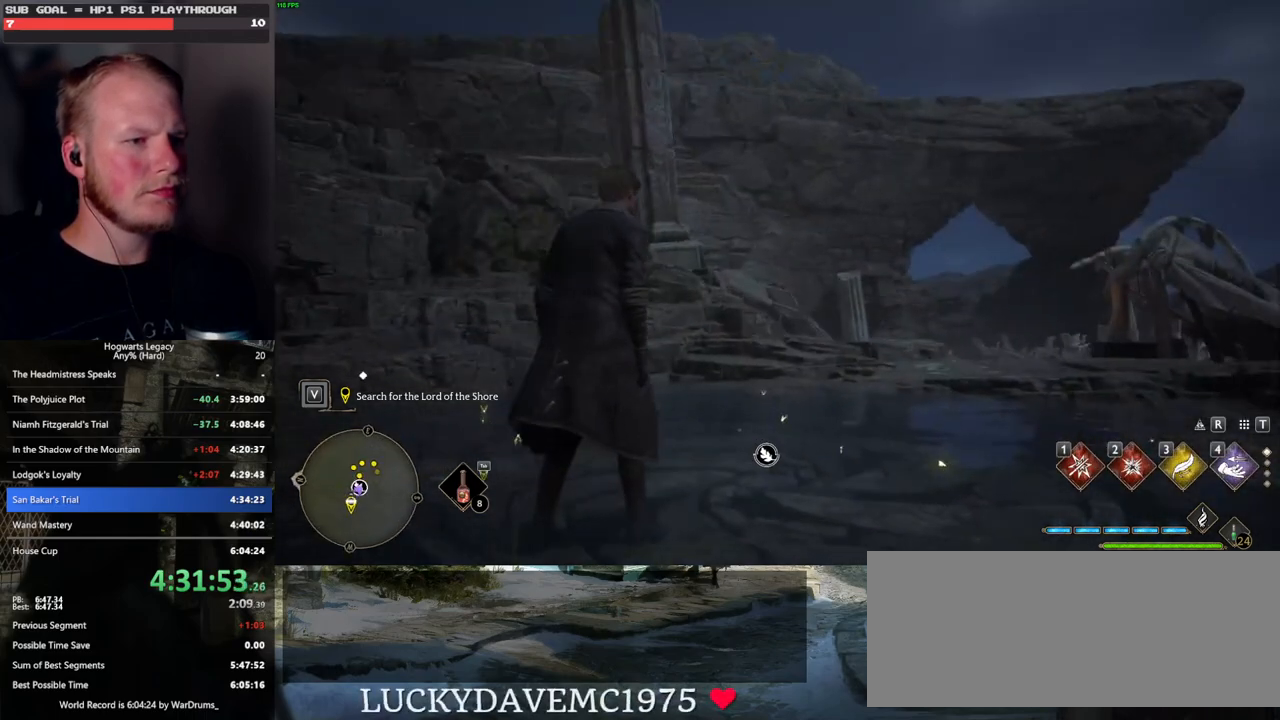
{"keys": [], "mouse": [], "events": []}
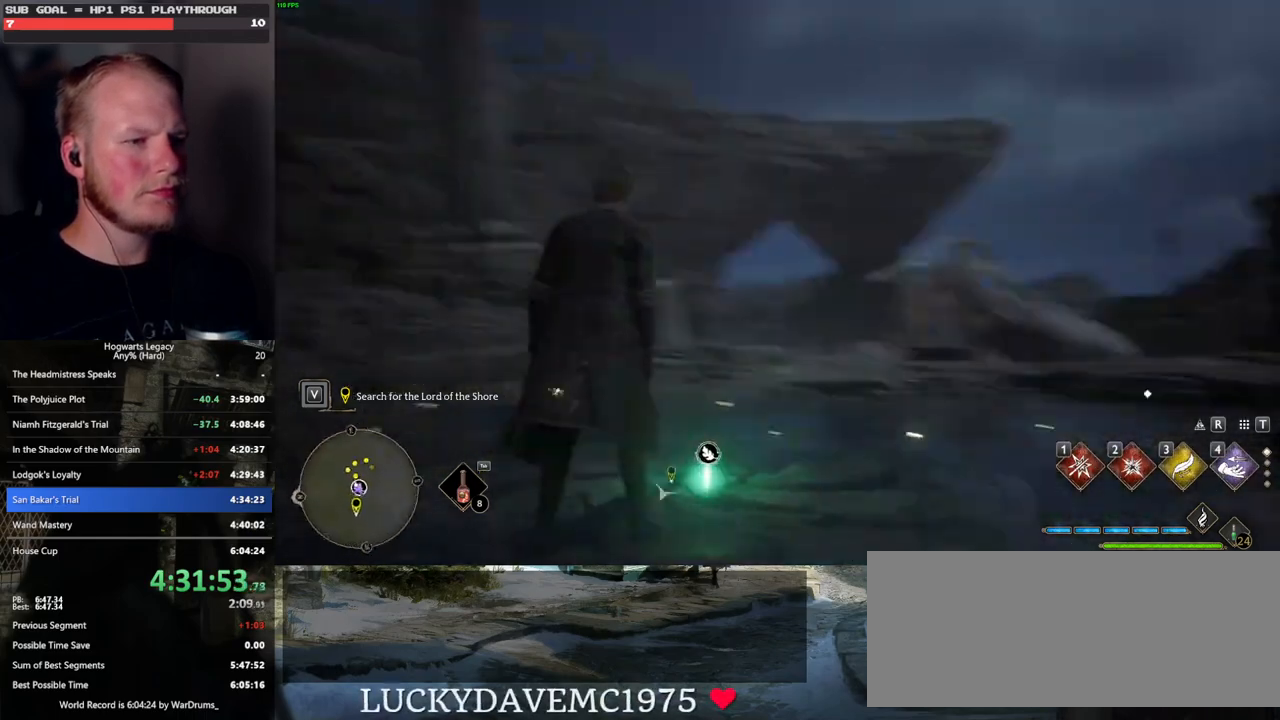
{"keys": ["2"], "mouse": [], "events": [[467, "2", "down"]]}
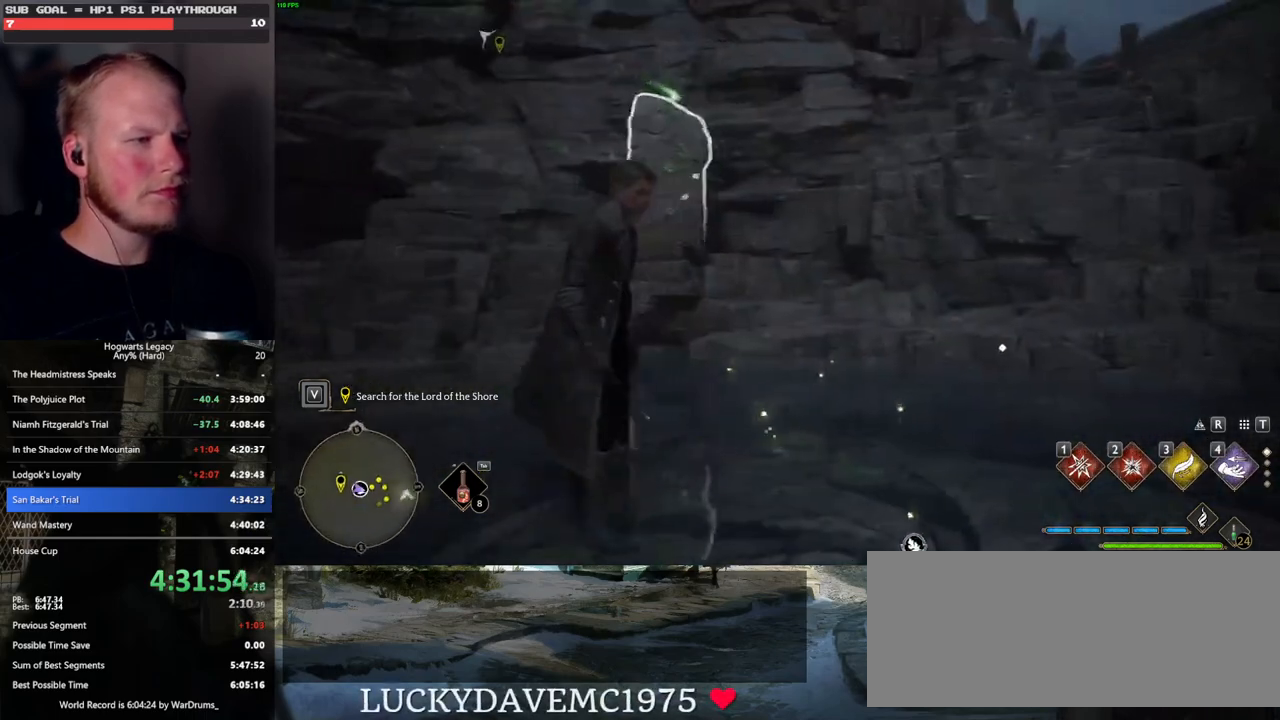
{"keys": [], "mouse": [], "events": [[100, "2", "up"]]}
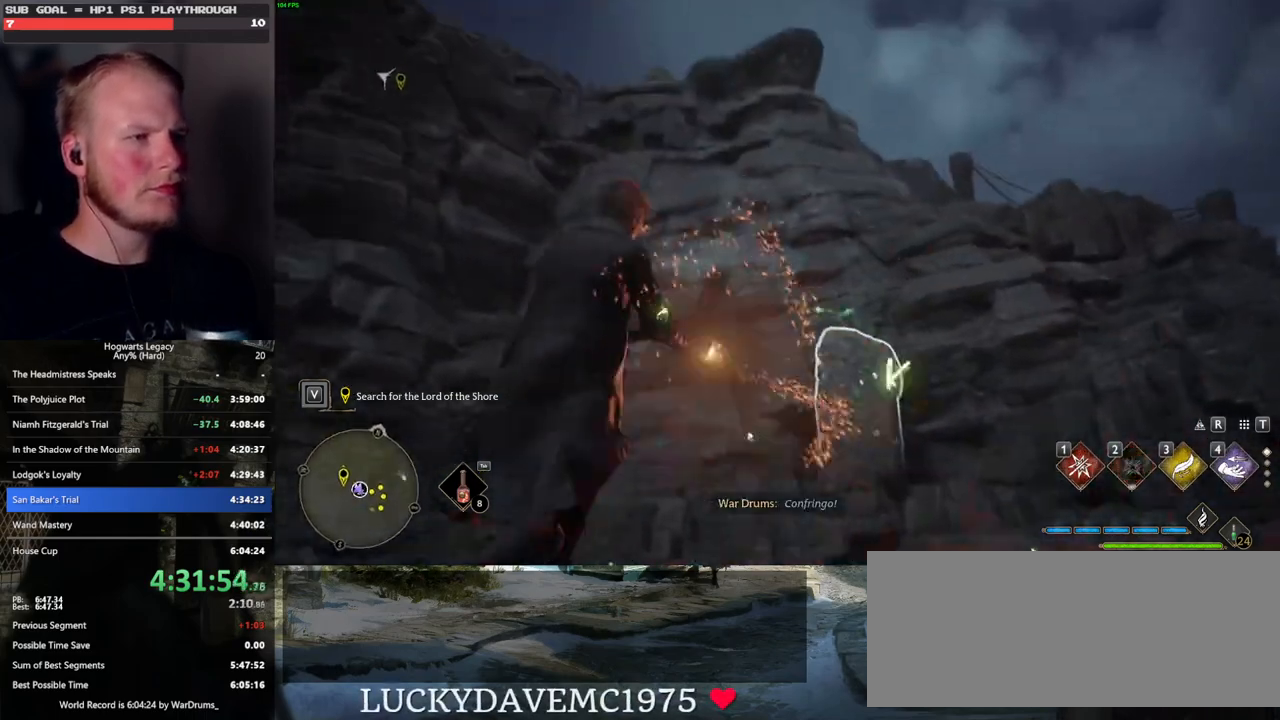
{"keys": [], "mouse": [], "events": []}
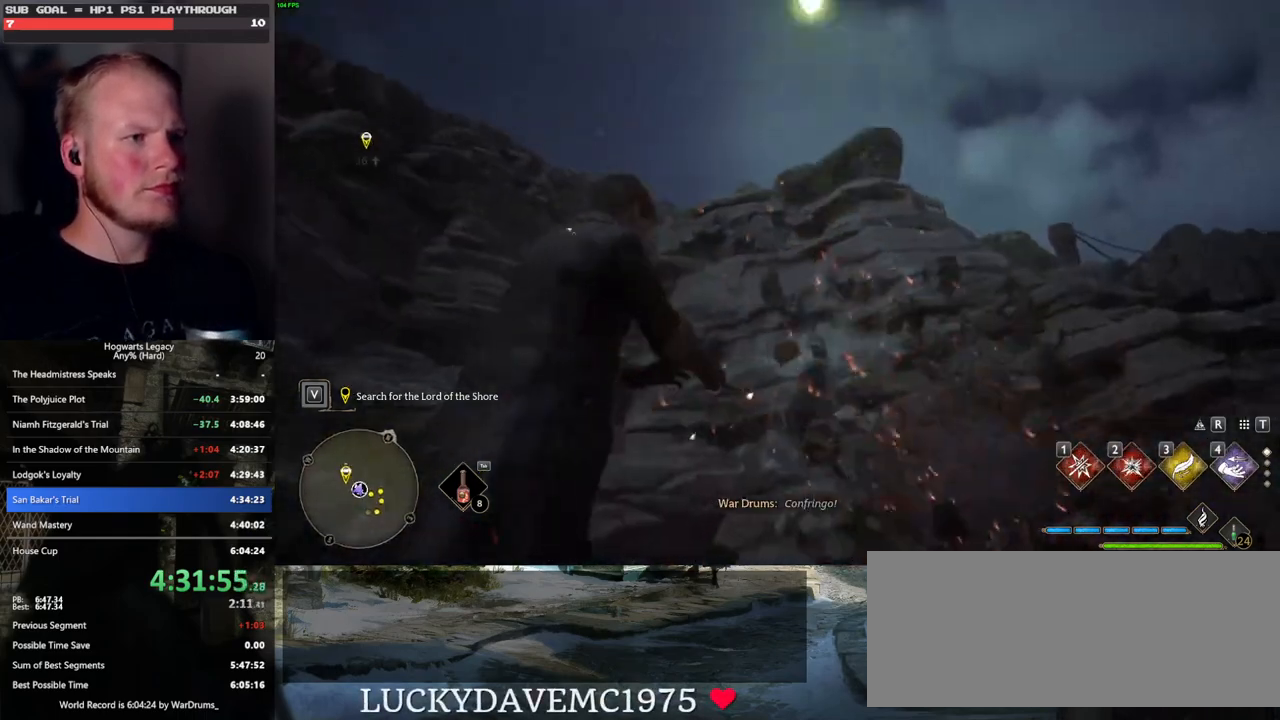
{"keys": ["s"], "mouse": [], "events": [[417, "s", "down"]]}
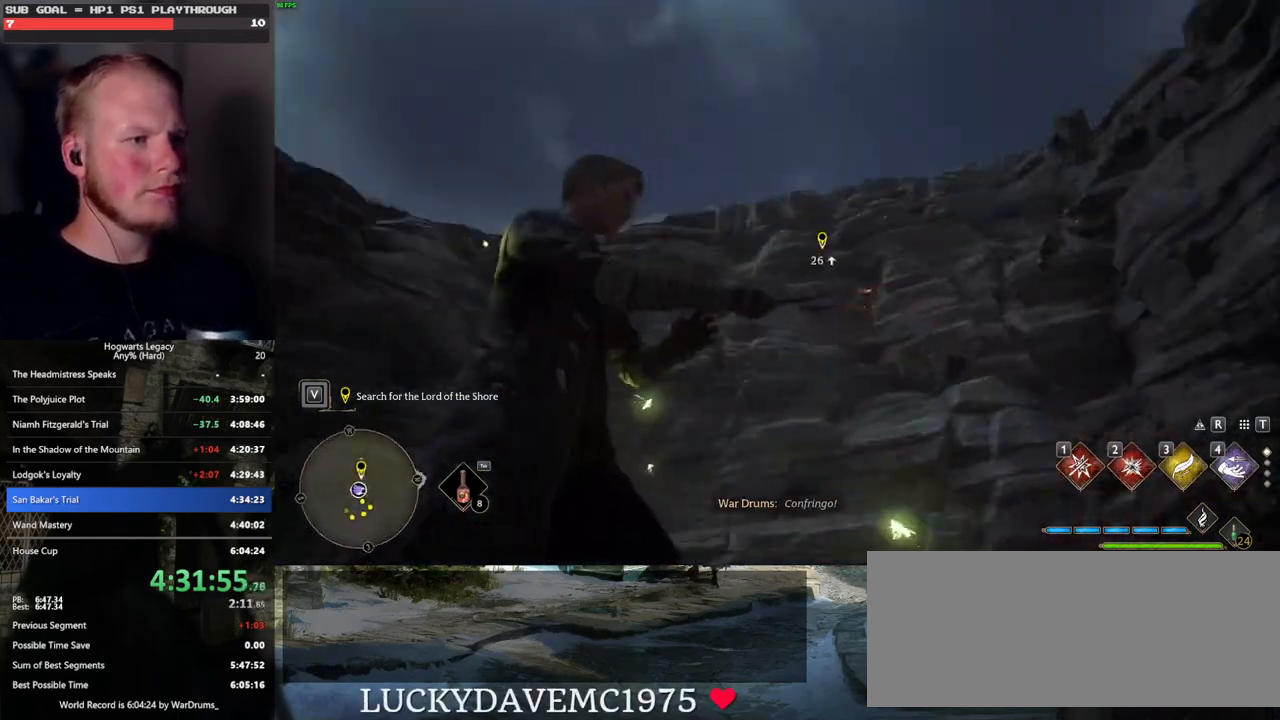
{"keys": ["a", "s"], "mouse": [], "events": [[100, "a", "down"]]}
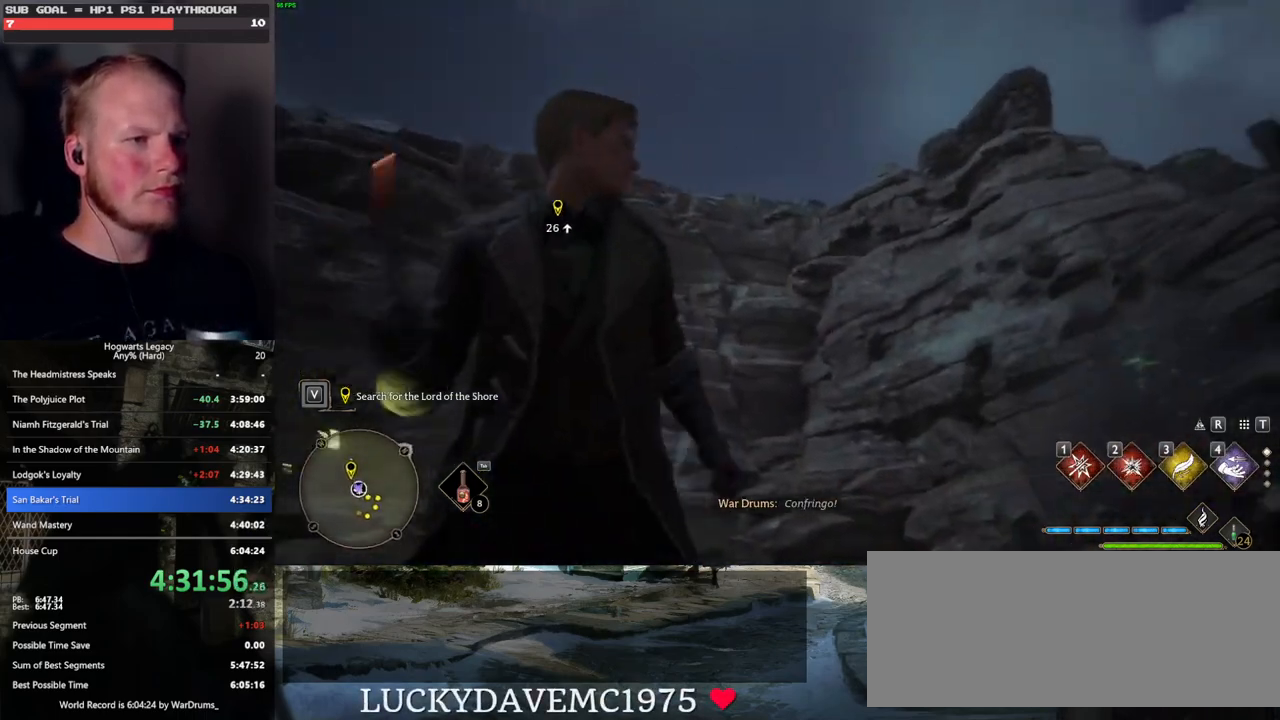
{"keys": ["2", "a"], "mouse": ["right"], "events": [[133, "s", "up"], [233, "mouse_right", "down"], [483, "2", "down"]]}
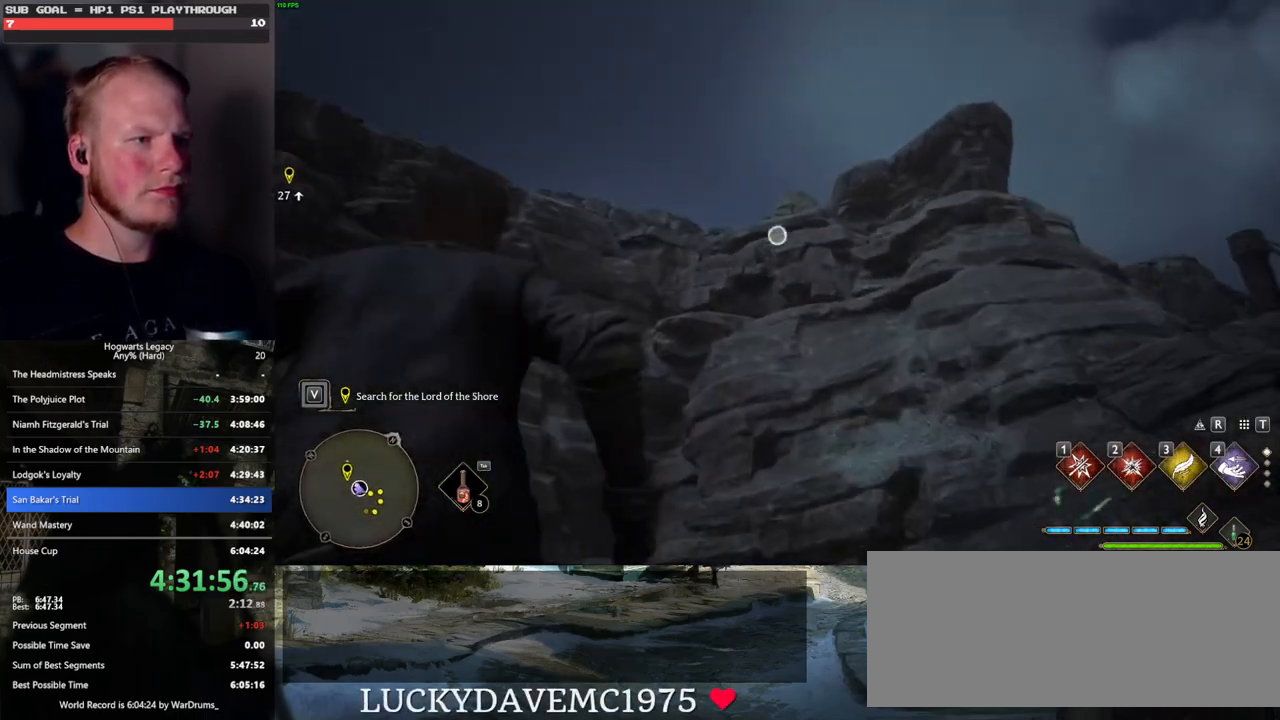
{"keys": [], "mouse": ["right"], "events": [[83, "a", "up"], [100, "2", "up"]]}
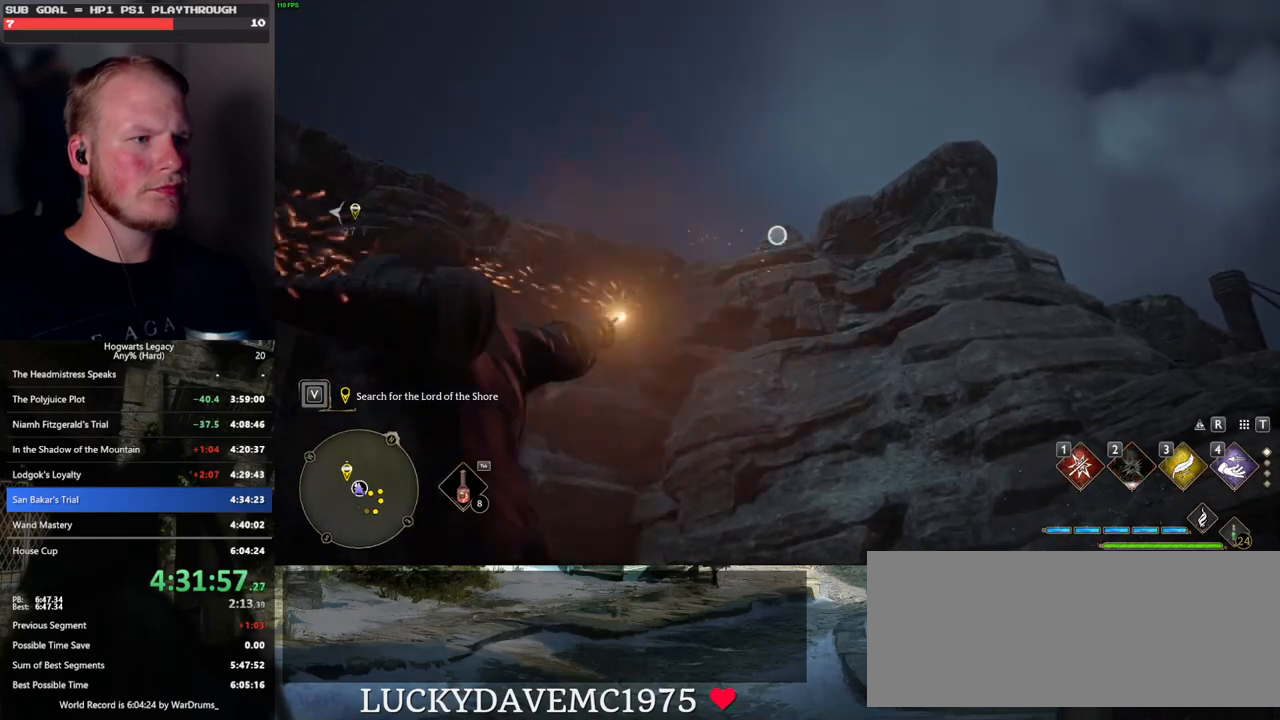
{"keys": [], "mouse": [], "events": [[467, "mouse_right", "up"]]}
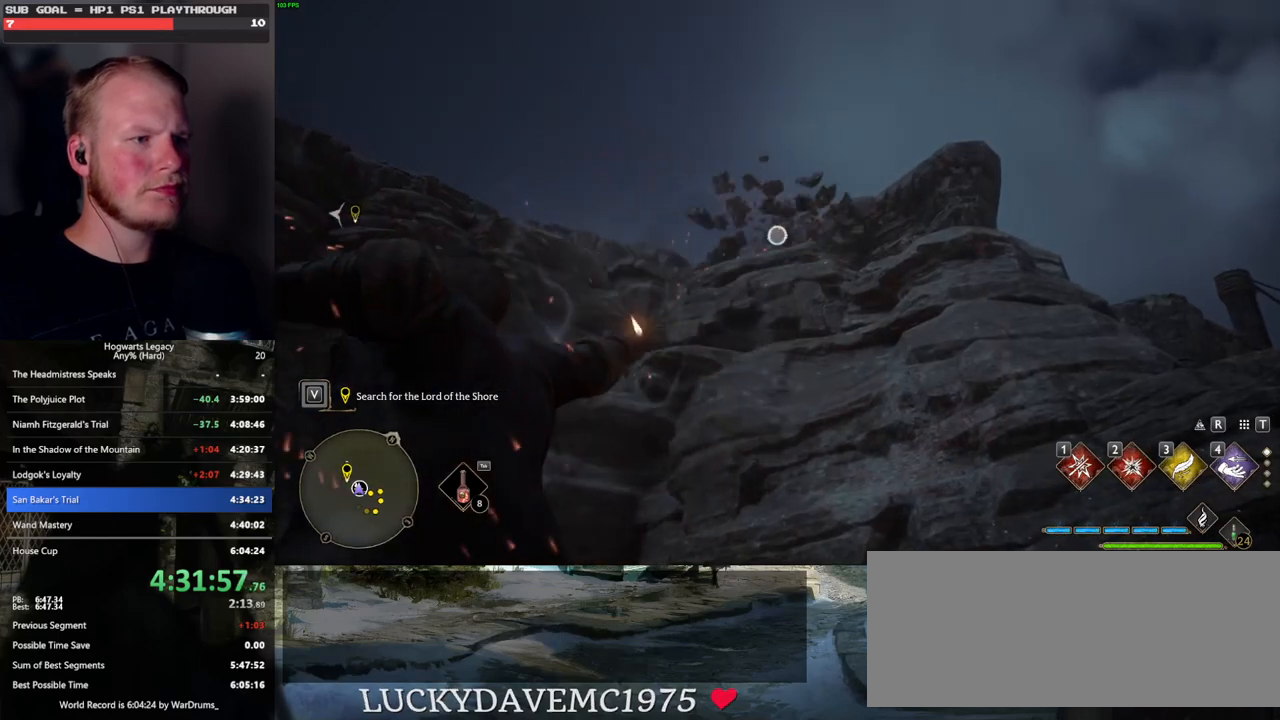
{"keys": [], "mouse": [], "events": []}
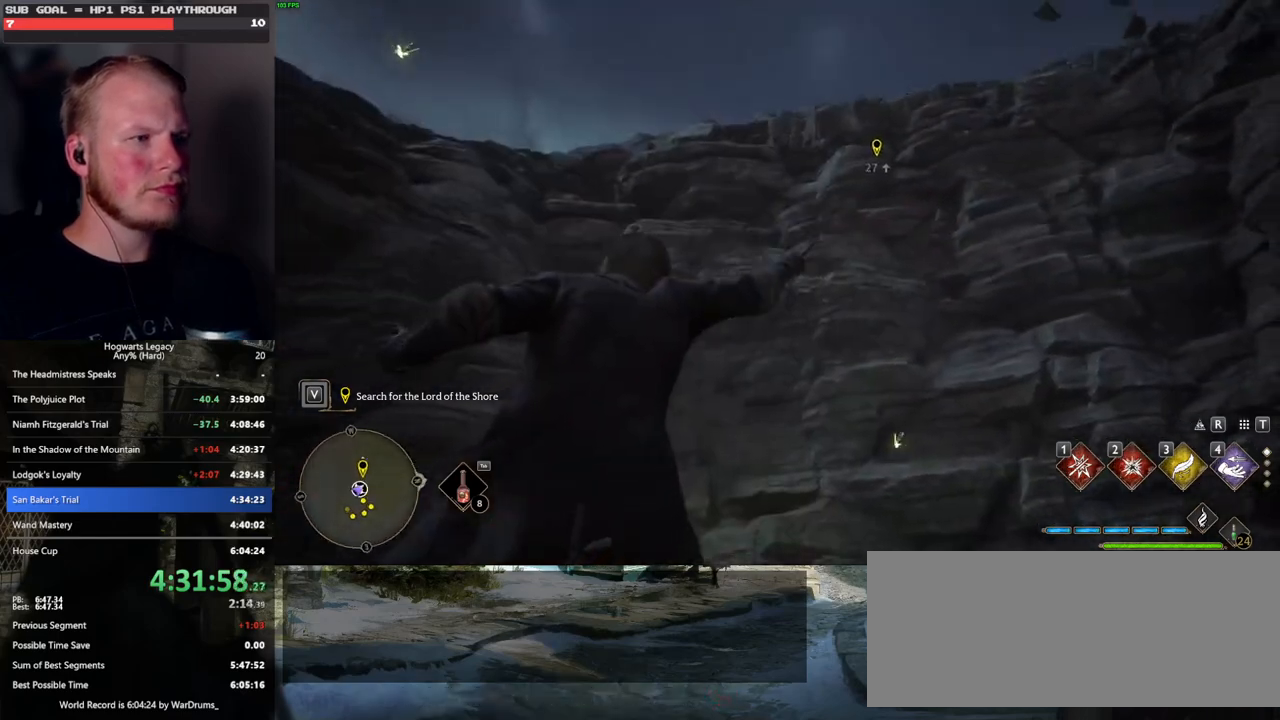
{"keys": ["s"], "mouse": [], "events": [[17, "d", "down"], [317, "s", "down"], [333, "d", "up"]]}
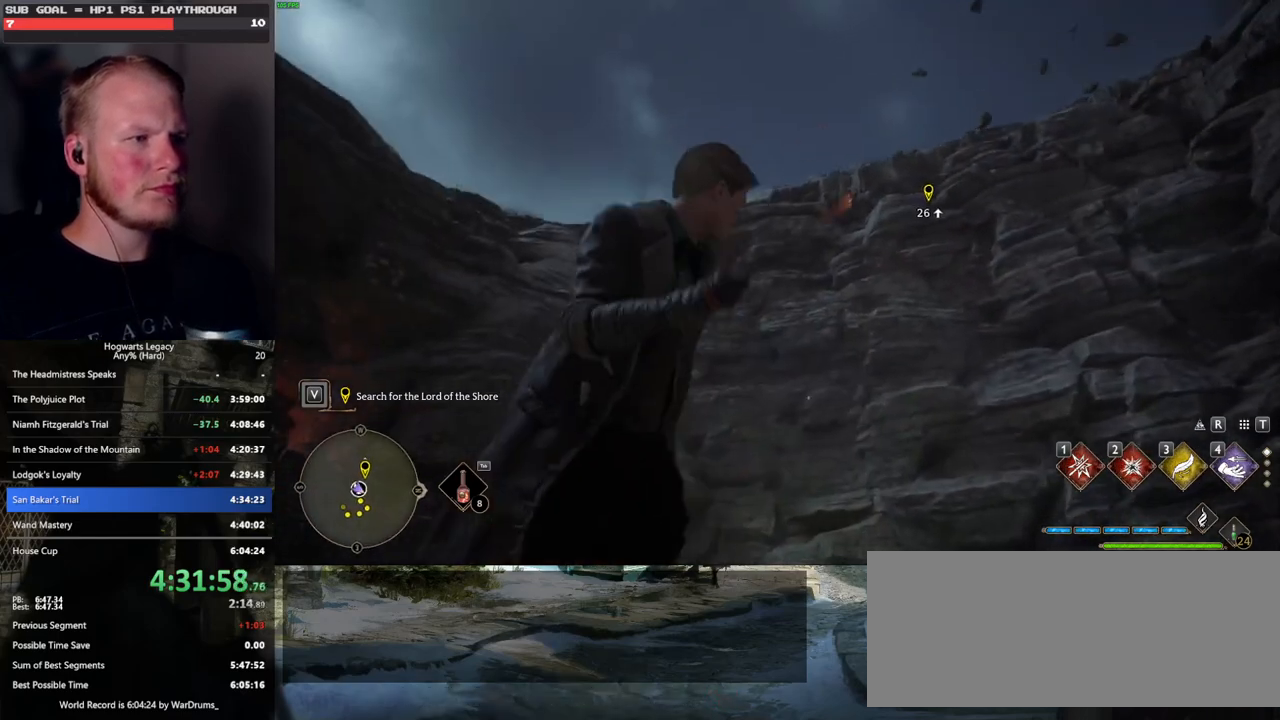
{"keys": ["2"], "mouse": ["right"], "events": [[100, "mouse_right", "down"], [250, "s", "up"], [467, "2", "down"]]}
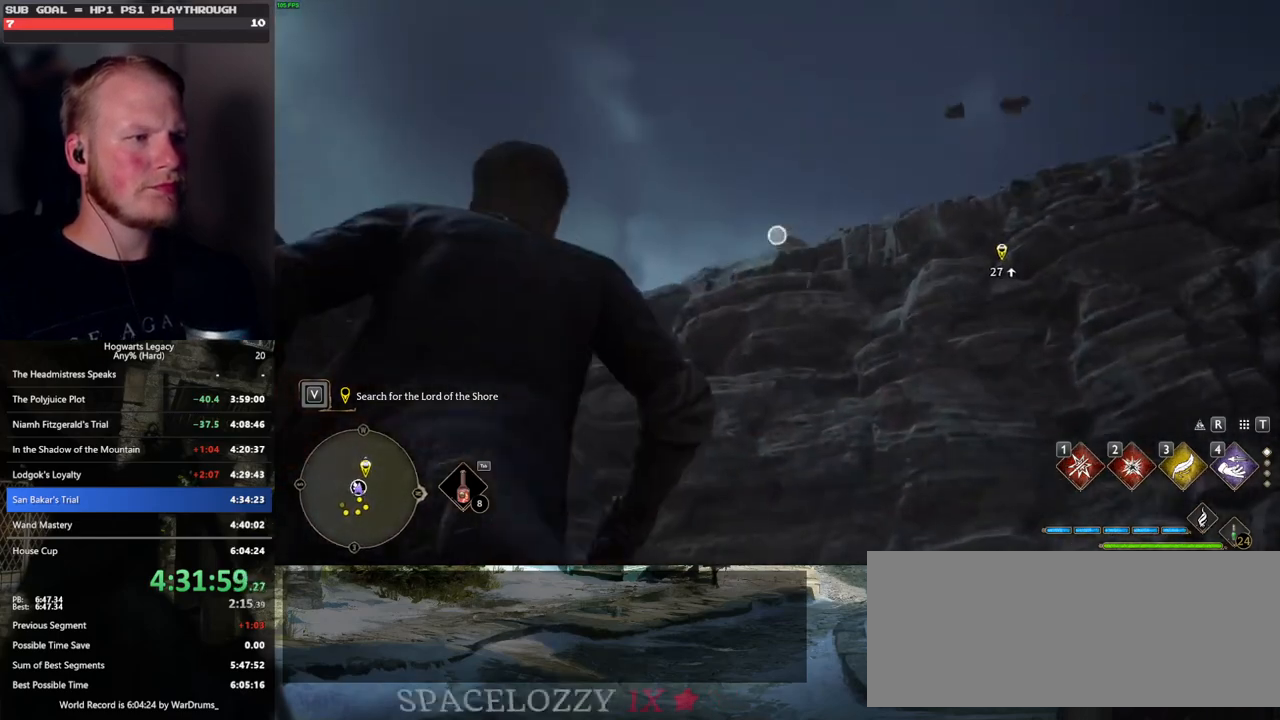
{"keys": [], "mouse": ["right"], "events": [[100, "2", "up"]]}
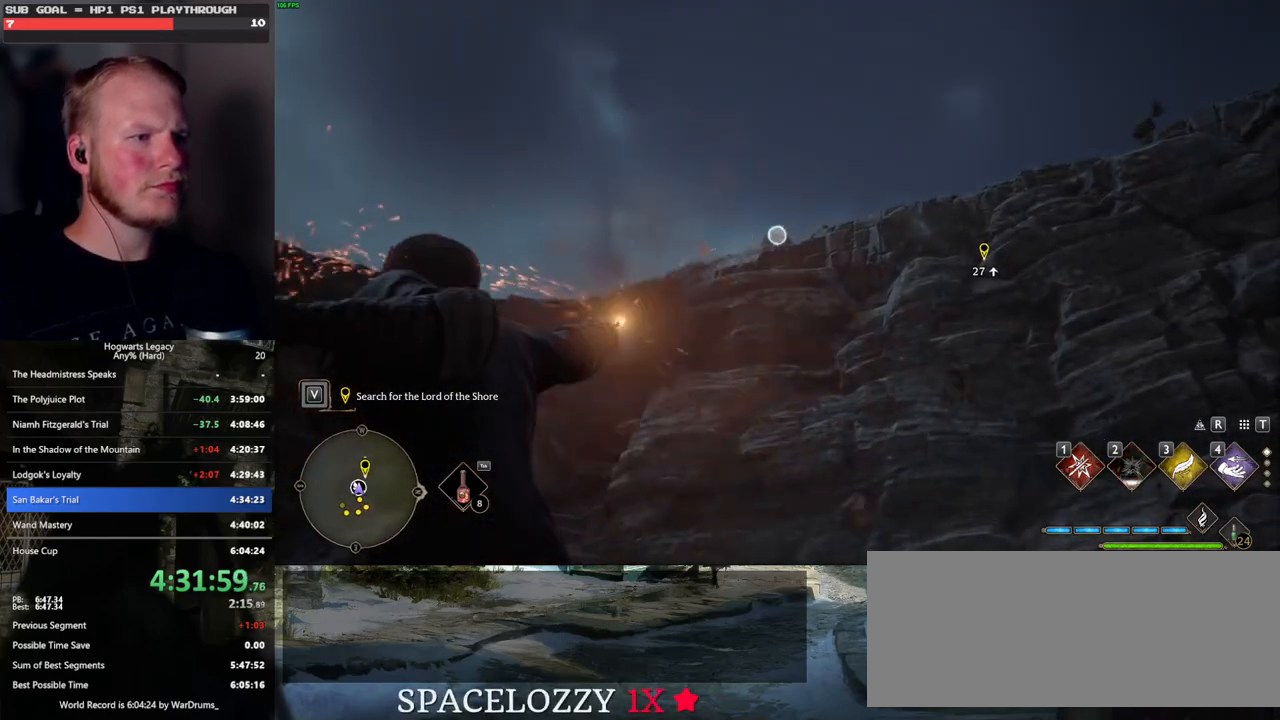
{"keys": [], "mouse": ["right"], "events": []}
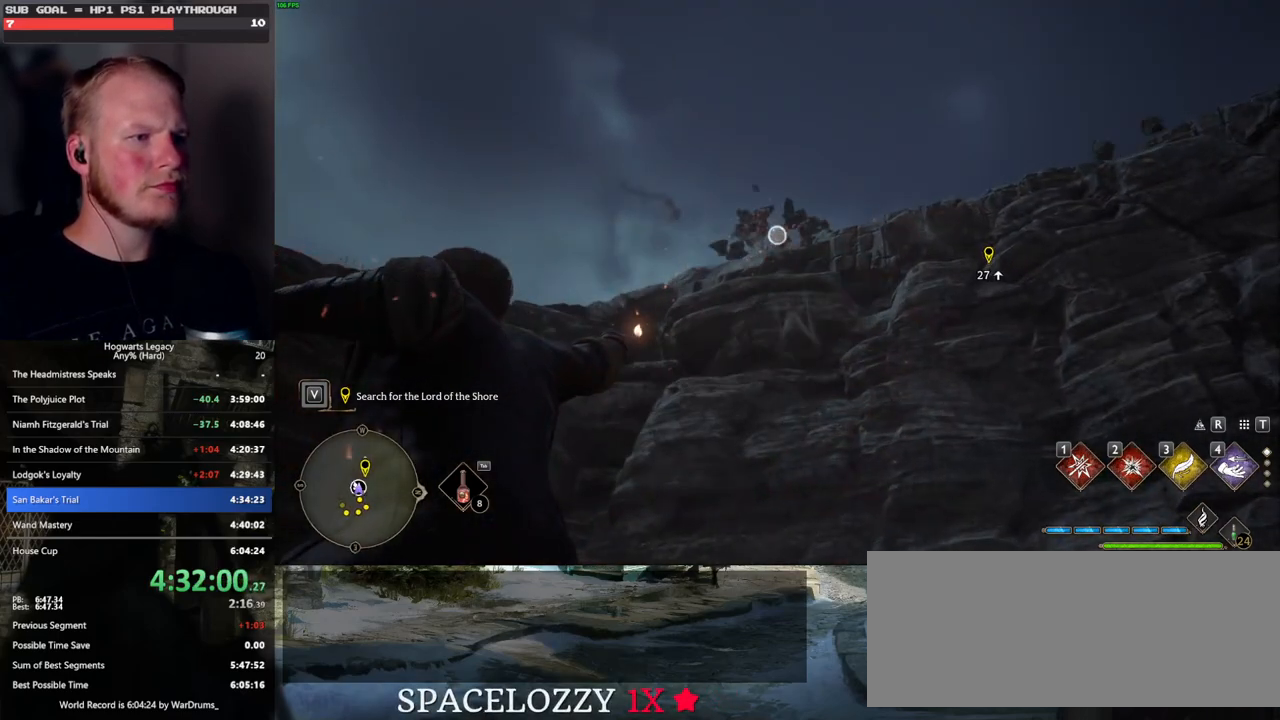
{"keys": [], "mouse": [], "events": [[50, "mouse_right", "up"]]}